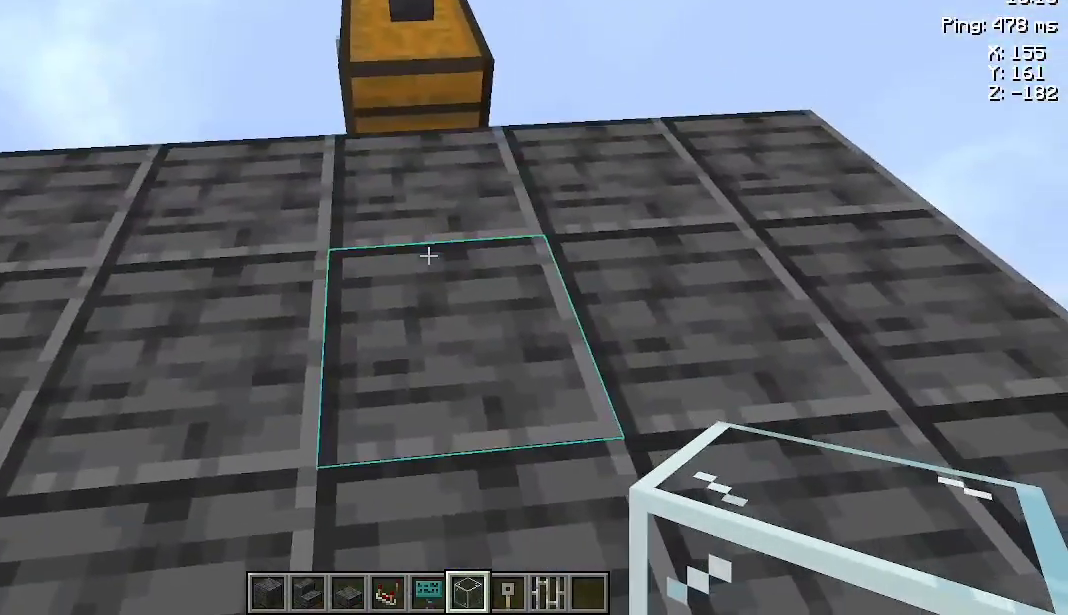
Gameplay with keyboard and mouse; each line is a JSON object with the keys and mouse buttons held at the frame after it. "events" lists presses ("down") and releases ("up") of "a", "d", "s", "space", "w", "mouse_left" and "mouse_right" between this image and that frame as [ms after this image, input, new state], when the widget could be followed in between. "mouse_left", "mouse_right" = the "left", "right" buttons of the "mouse" list. No other keys are recorded. Fast repeated clicks can show as one long hold. Not read: mouse_move.
{"keys": [], "mouse": [], "events": [[33, "w", "down"], [467, "w", "up"]]}
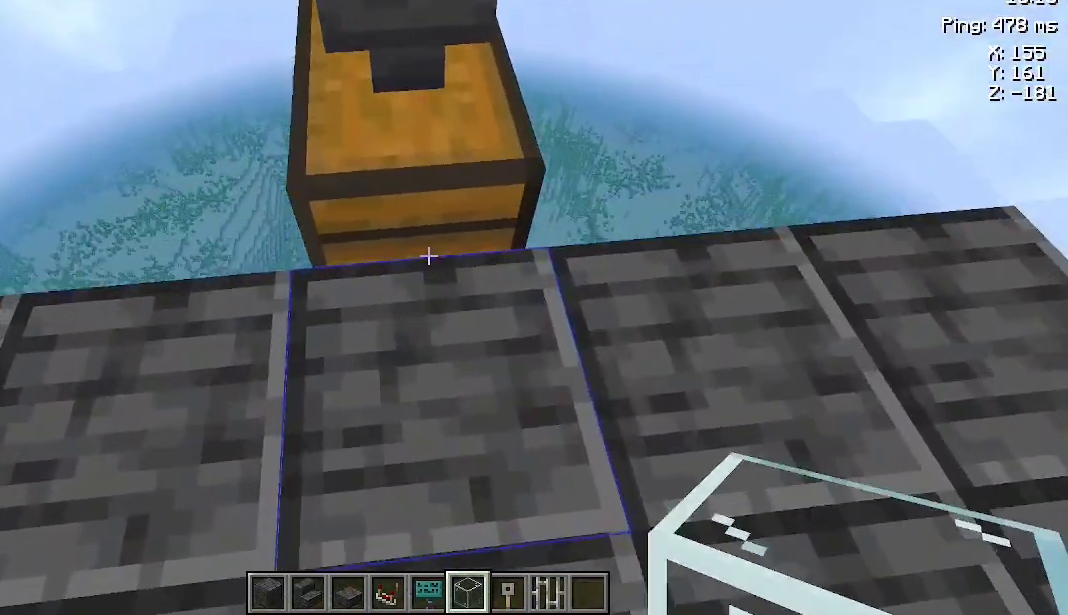
{"keys": ["s"], "mouse": [], "events": [[200, "s", "down"]]}
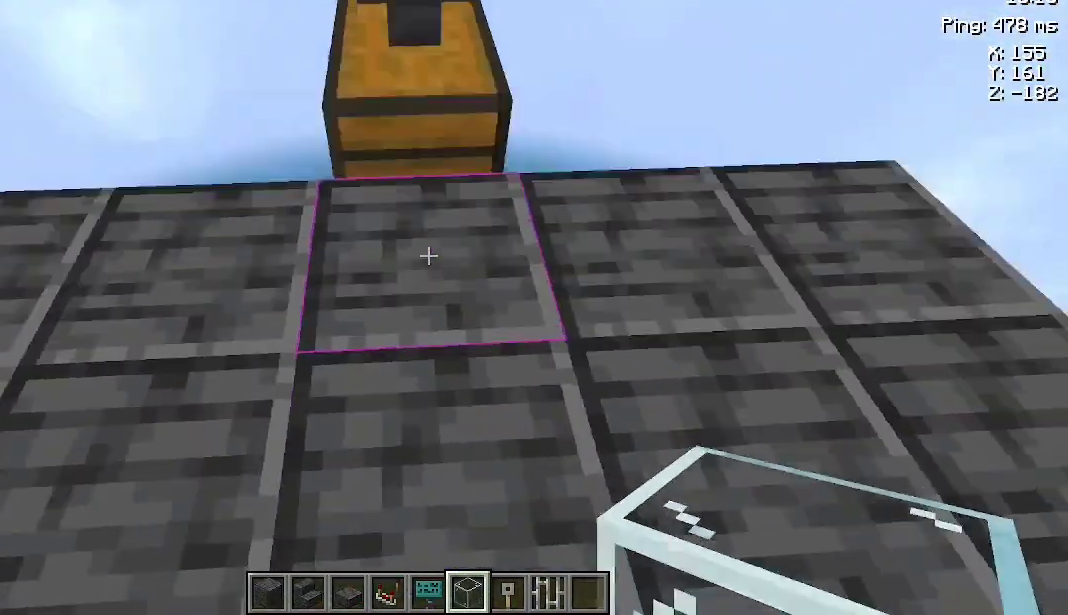
{"keys": [], "mouse": [], "events": [[67, "s", "up"]]}
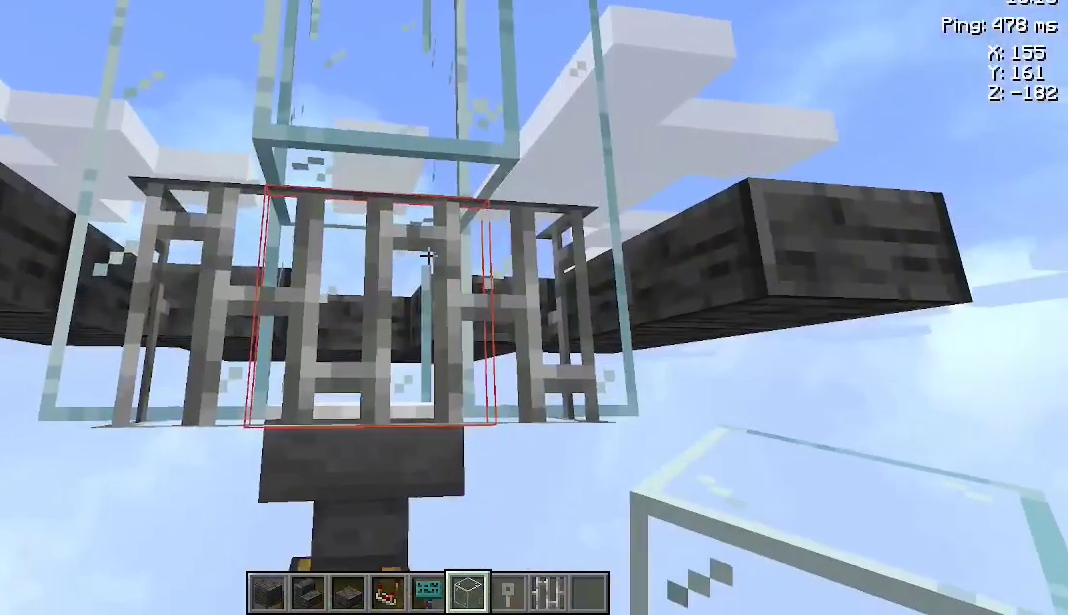
{"keys": [], "mouse": [], "events": []}
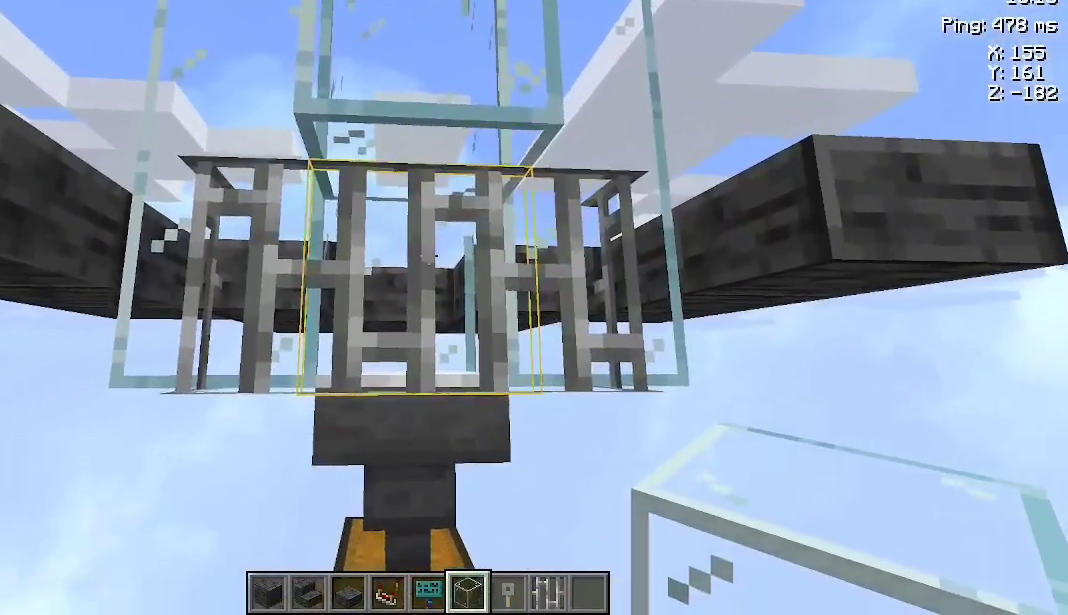
{"keys": [], "mouse": [], "events": []}
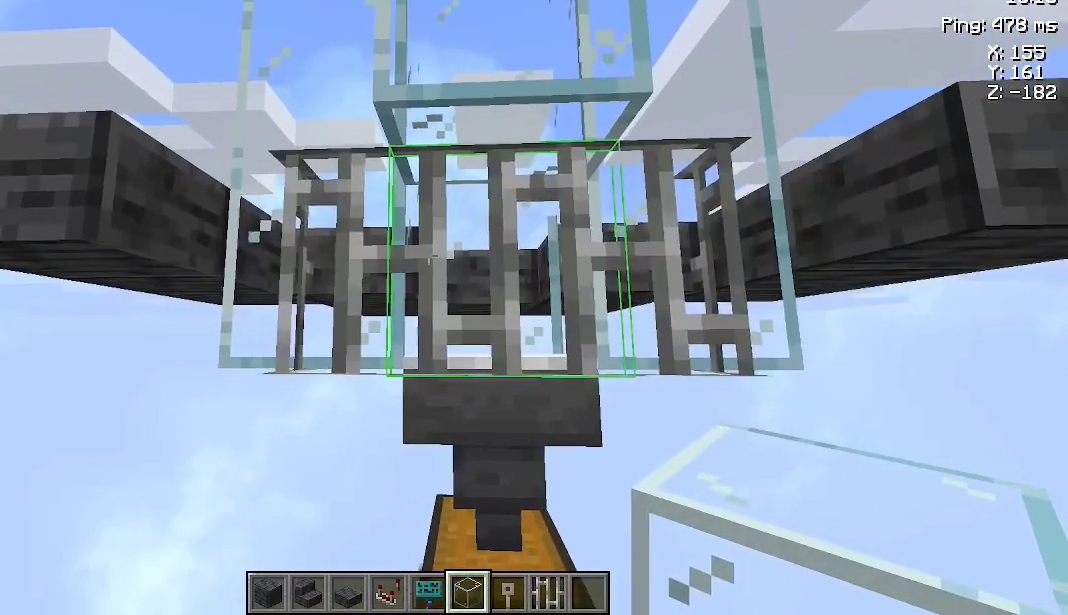
{"keys": [], "mouse": [], "events": []}
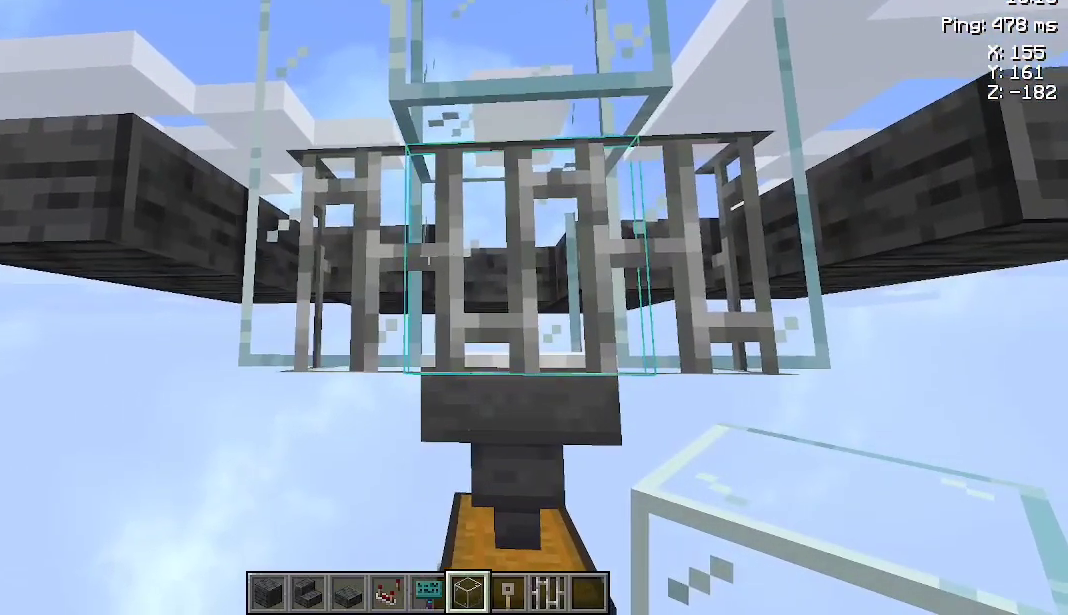
{"keys": [], "mouse": [], "events": []}
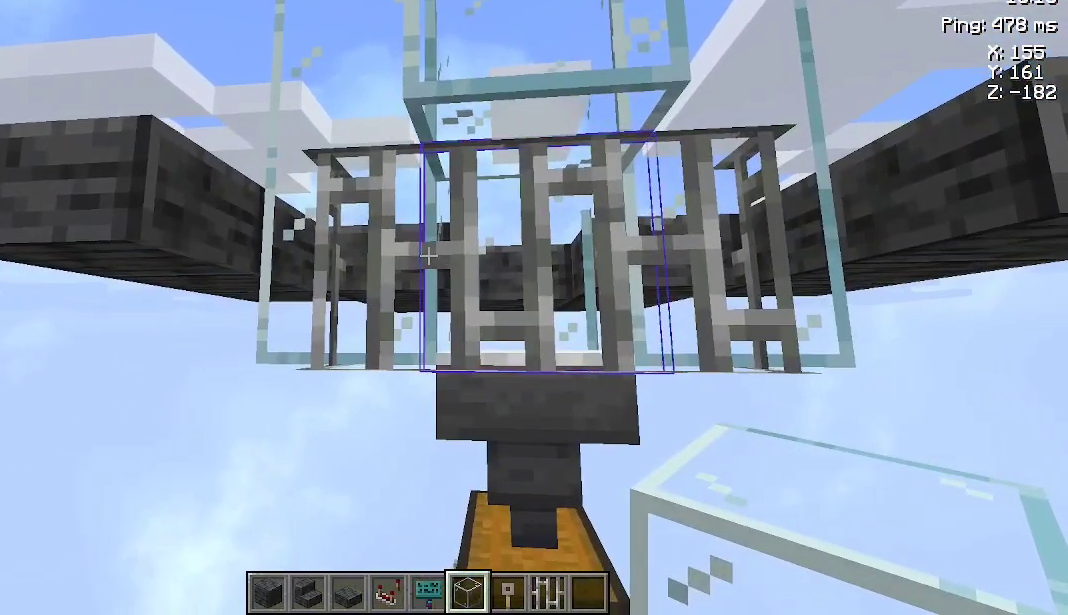
{"keys": [], "mouse": [], "events": []}
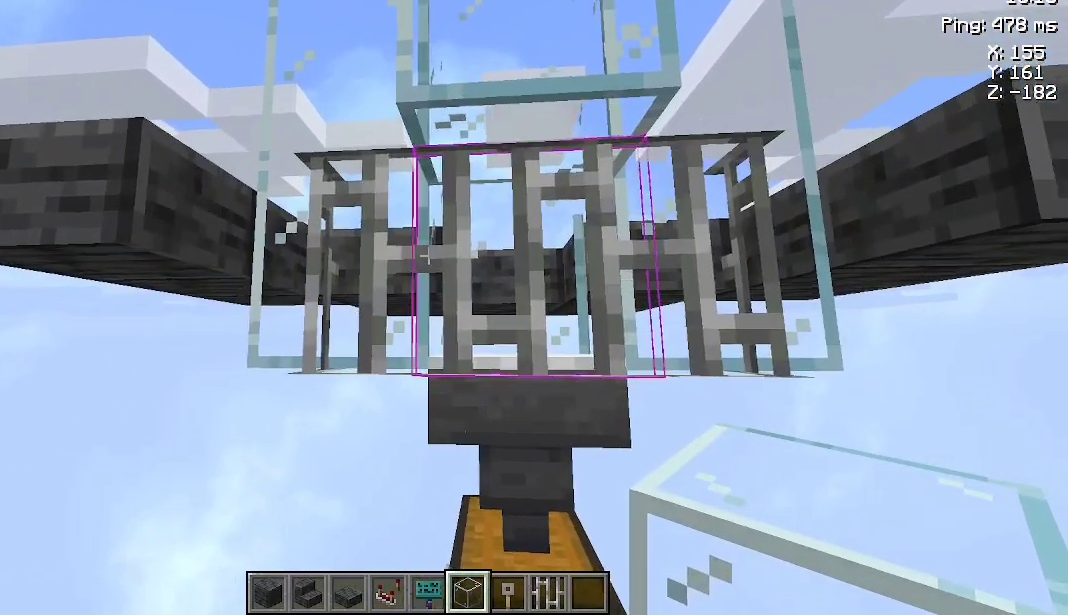
{"keys": [], "mouse": [], "events": [[267, "w", "down"], [400, "w", "up"]]}
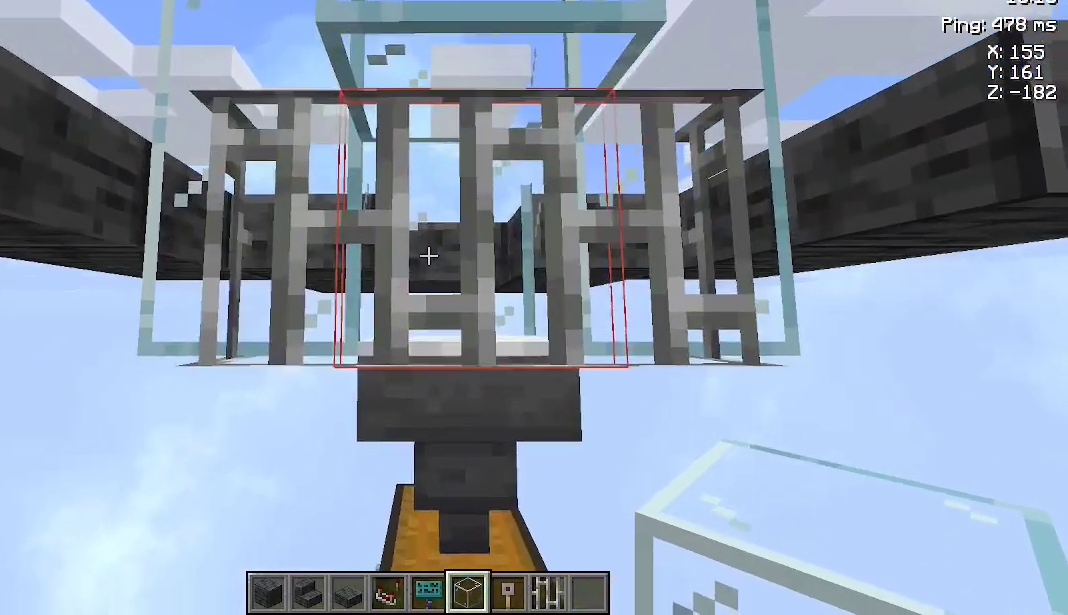
{"keys": [], "mouse": [], "events": []}
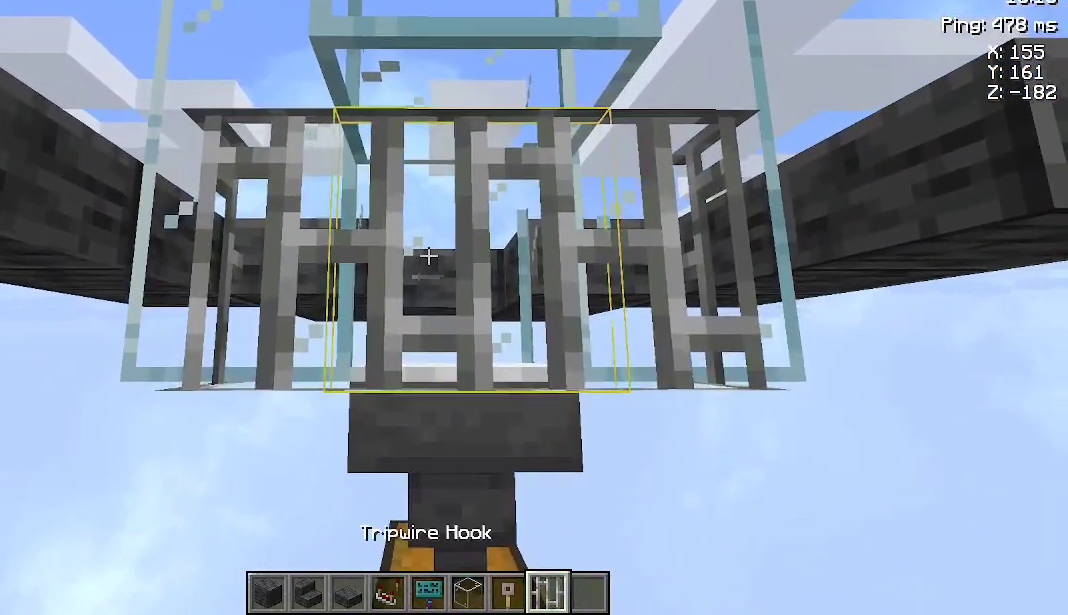
{"keys": [], "mouse": [], "events": []}
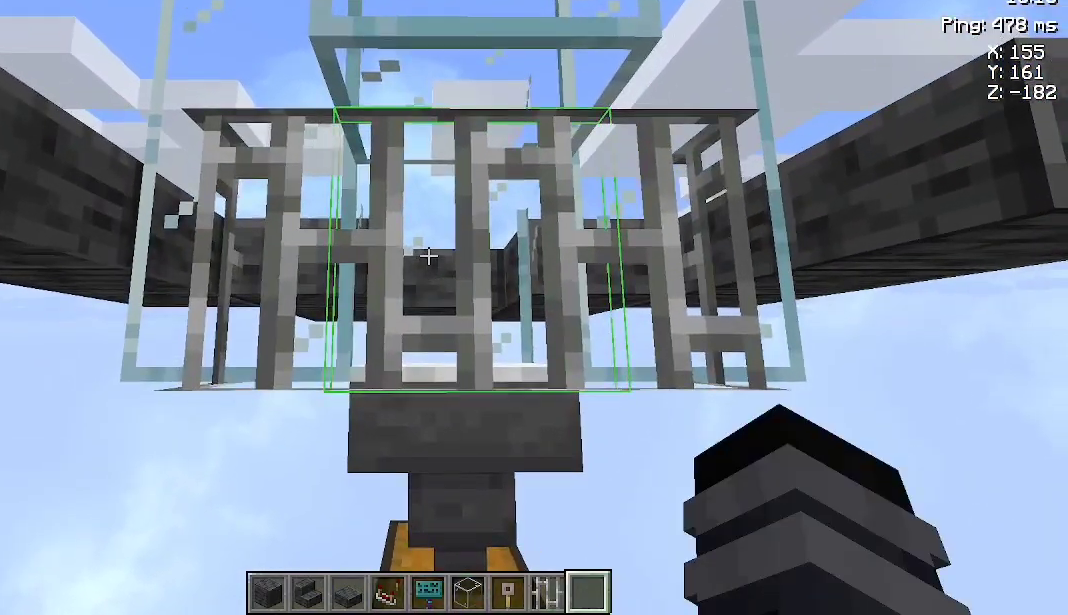
{"keys": [], "mouse": [], "events": []}
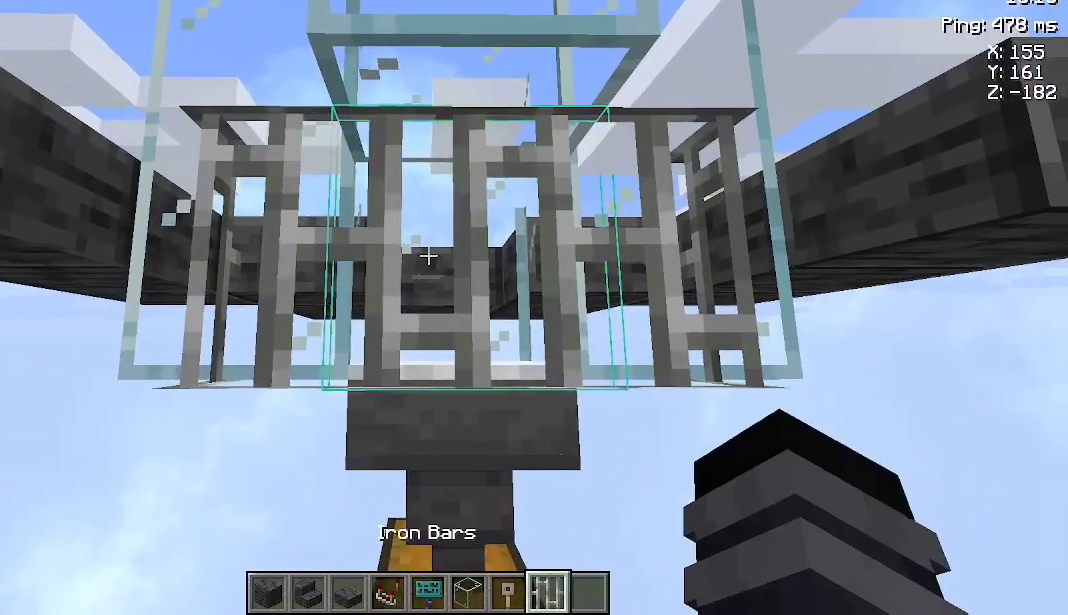
{"keys": [], "mouse": [], "events": [[67, "a", "down"], [367, "a", "up"]]}
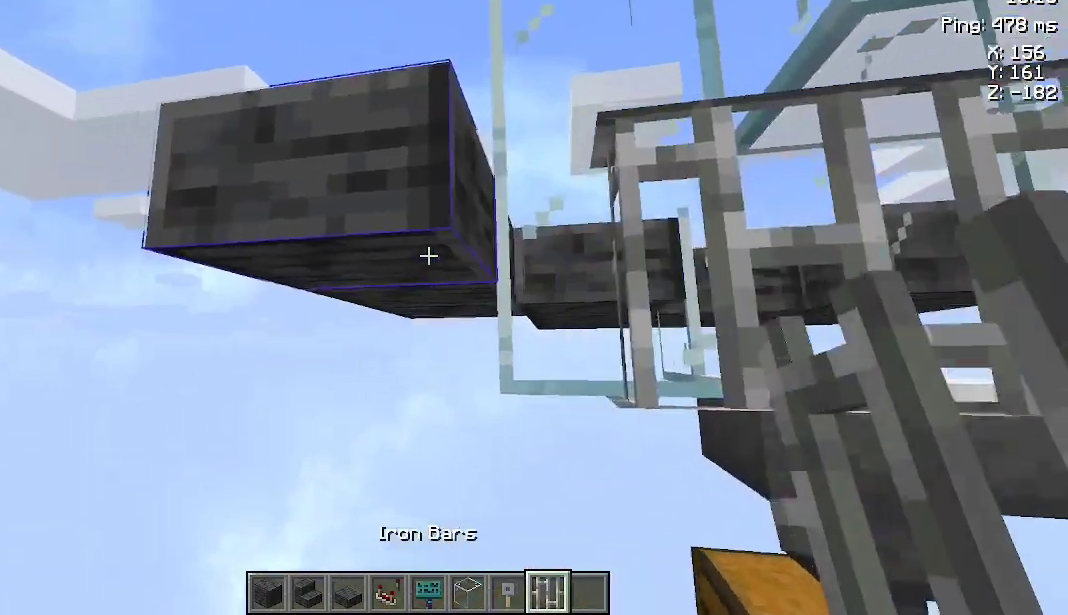
{"keys": [], "mouse": [], "events": [[367, "mouse_left", "down"], [467, "mouse_left", "up"]]}
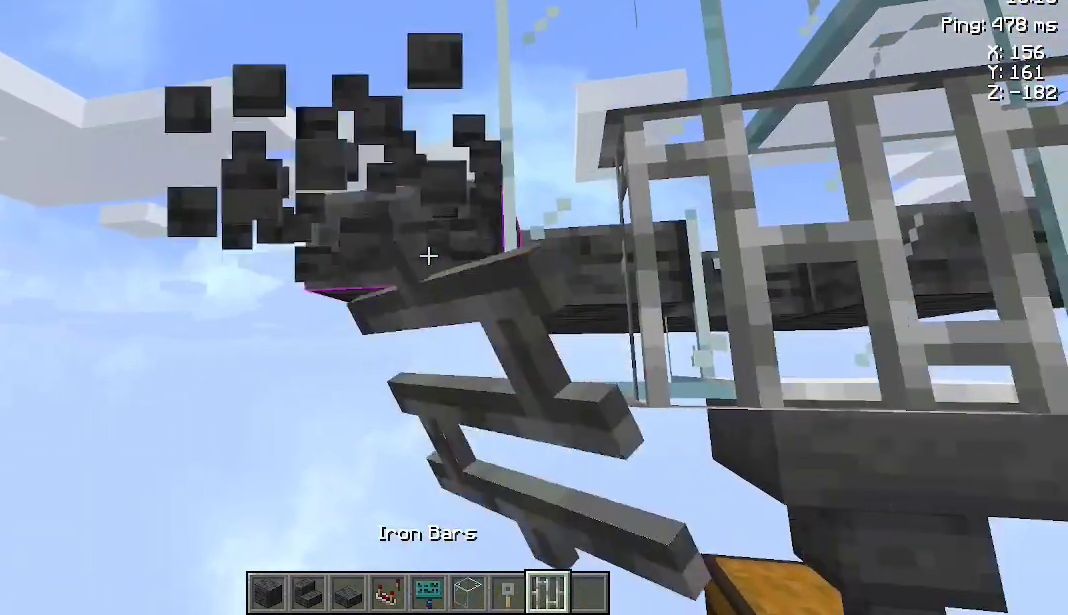
{"keys": [], "mouse": [], "events": [[33, "mouse_left", "down"], [133, "mouse_left", "up"], [233, "mouse_left", "down"], [333, "mouse_left", "up"]]}
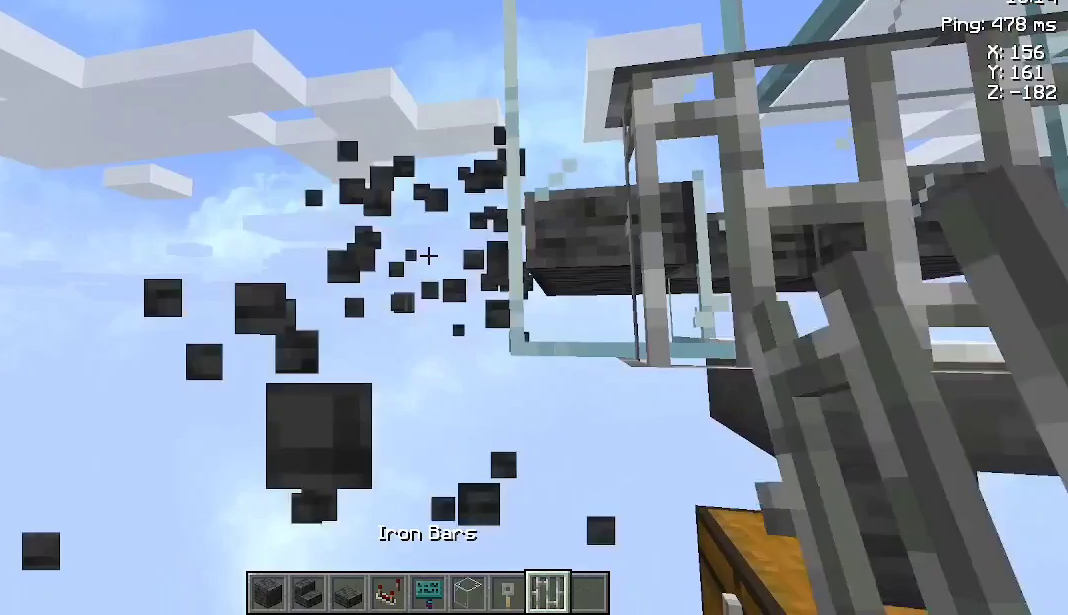
{"keys": ["w"], "mouse": [], "events": [[33, "space", "down"], [167, "space", "up"], [200, "space", "down"], [233, "w", "down"], [400, "space", "up"]]}
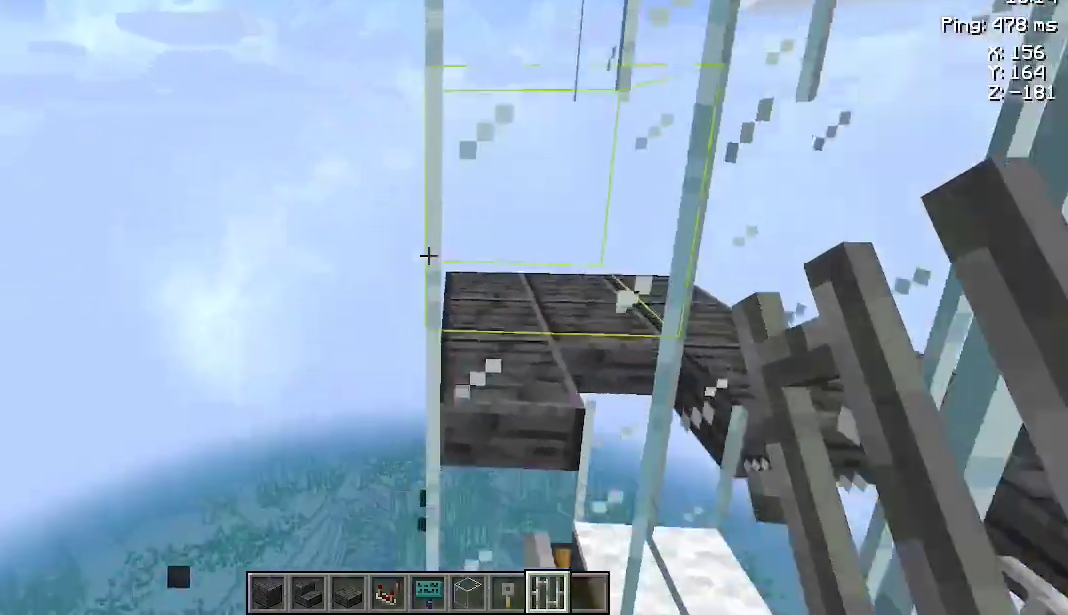
{"keys": [], "mouse": [], "events": [[33, "a", "down"], [300, "w", "up"], [367, "a", "up"]]}
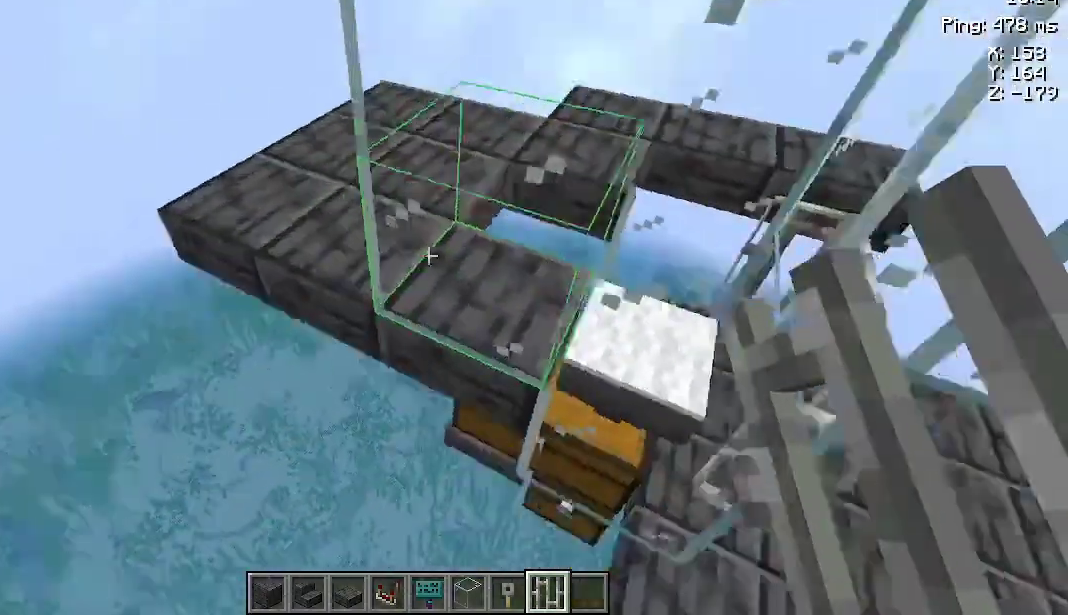
{"keys": [], "mouse": [], "events": []}
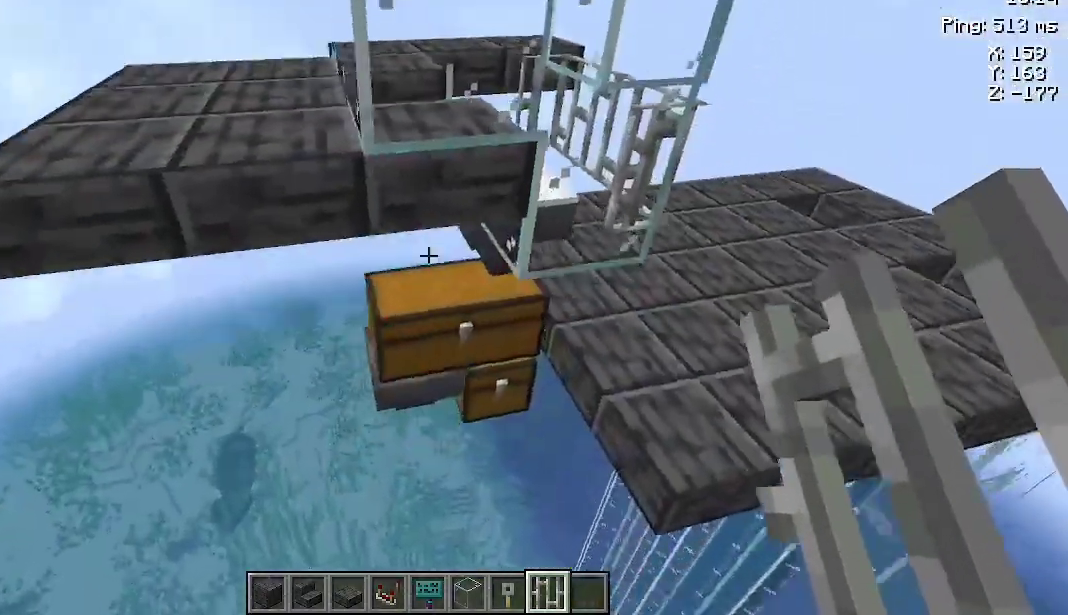
{"keys": [], "mouse": [], "events": []}
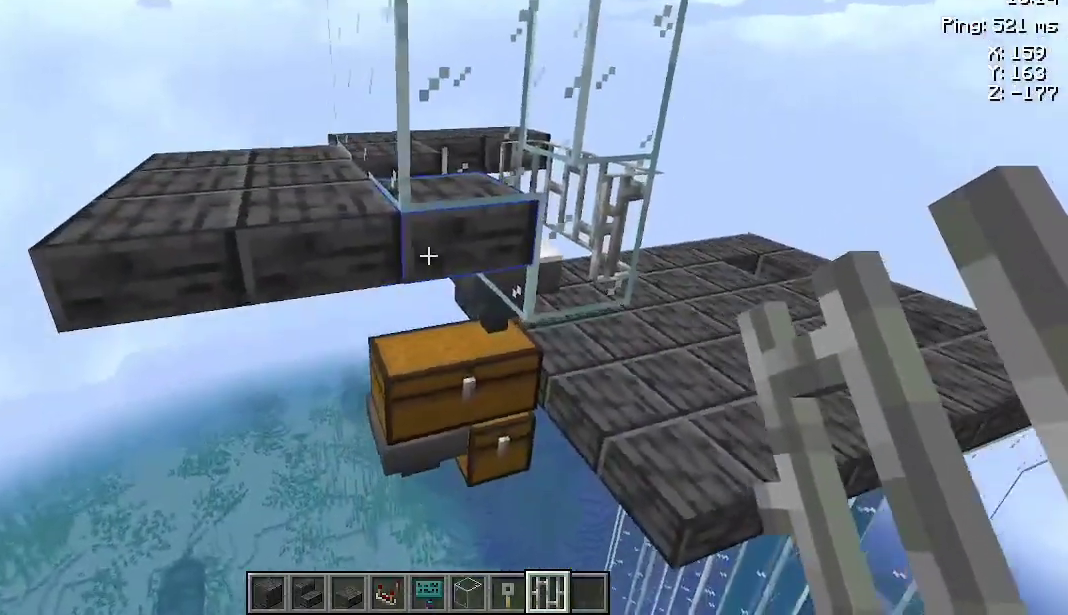
{"keys": ["w"], "mouse": [], "events": [[67, "mouse_left", "down"], [167, "mouse_left", "up"], [333, "mouse_left", "down"], [433, "w", "down"], [467, "mouse_left", "up"]]}
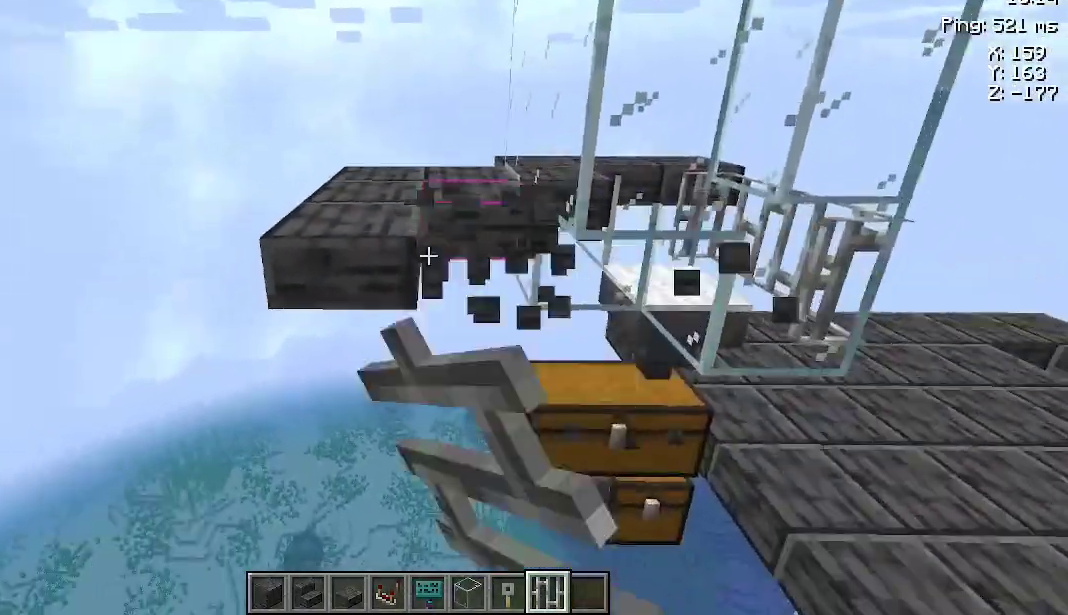
{"keys": [], "mouse": ["left"], "events": [[33, "w", "up"], [100, "mouse_left", "down"], [200, "mouse_left", "up"], [467, "mouse_left", "down"]]}
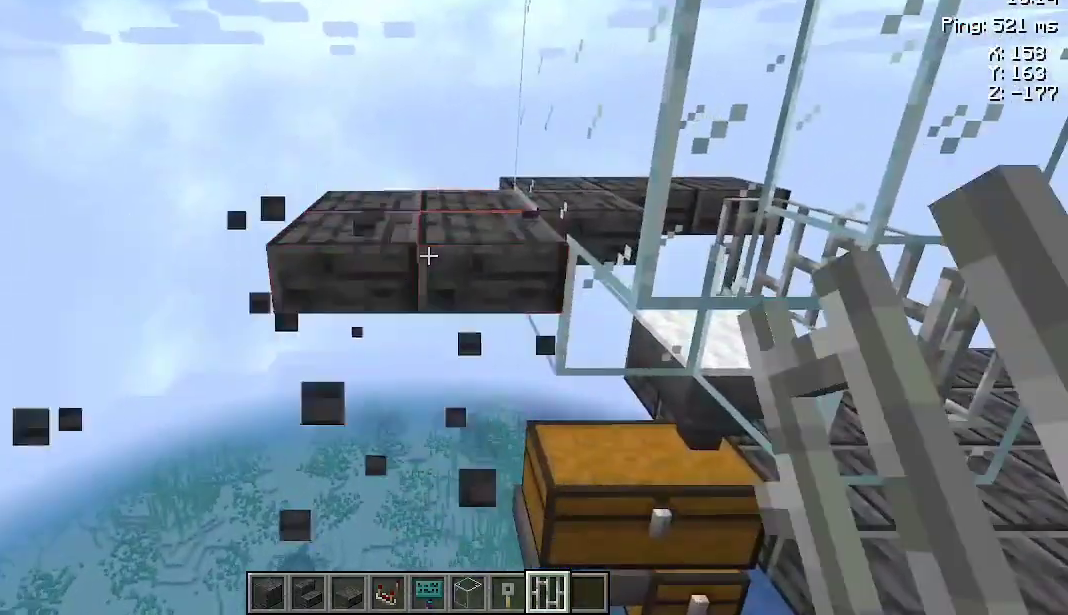
{"keys": ["w"], "mouse": [], "events": [[33, "w", "down"], [67, "mouse_left", "up"], [133, "w", "up"], [300, "mouse_left", "down"], [433, "mouse_left", "up"], [467, "w", "down"]]}
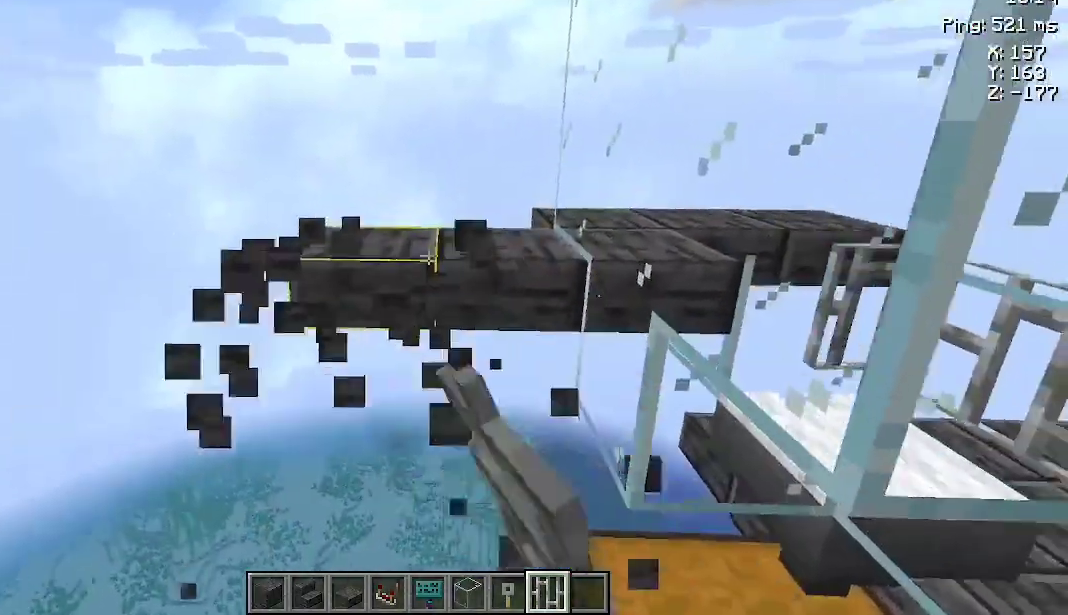
{"keys": [], "mouse": [], "events": [[33, "mouse_left", "down"], [133, "mouse_left", "up"], [133, "w", "up"], [233, "mouse_left", "down"], [333, "mouse_left", "up"]]}
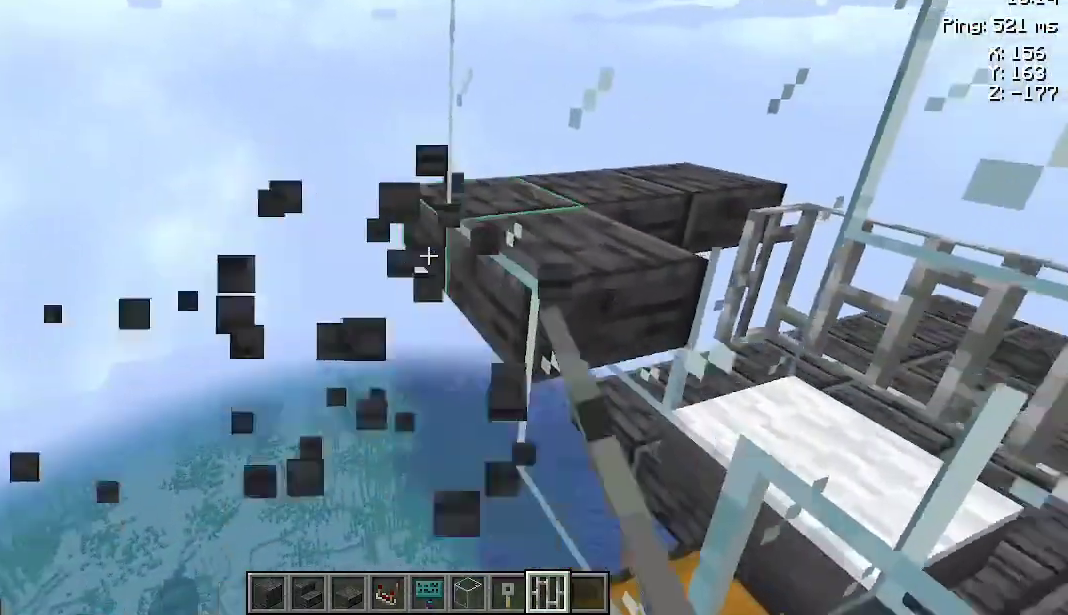
{"keys": [], "mouse": [], "events": [[67, "a", "down"], [67, "w", "down"], [333, "w", "up"], [367, "a", "up"]]}
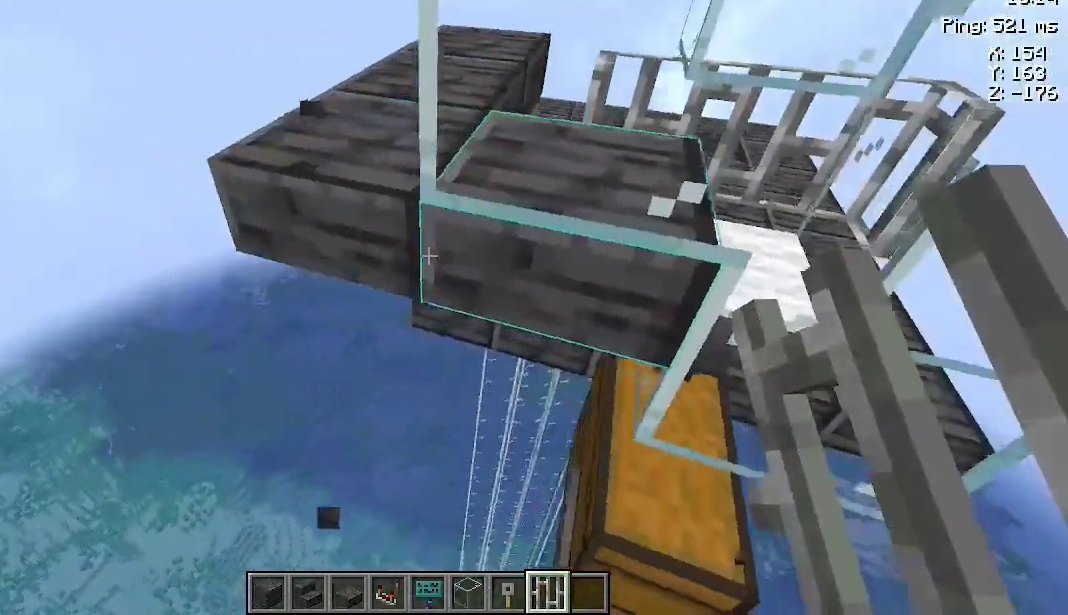
{"keys": [], "mouse": [], "events": [[367, "mouse_left", "down"], [467, "mouse_left", "up"]]}
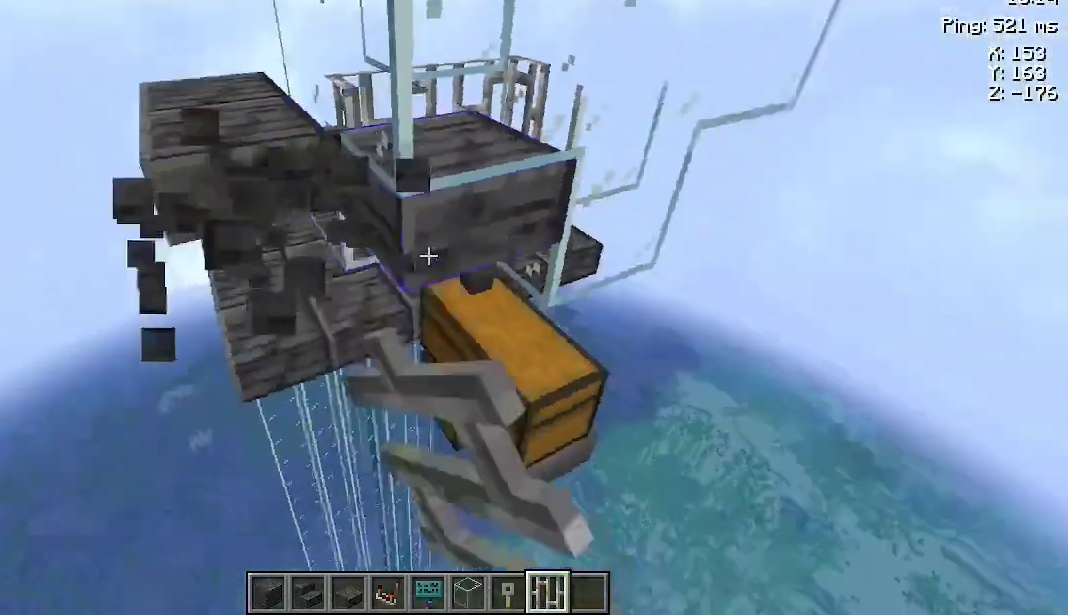
{"keys": [], "mouse": [], "events": [[433, "mouse_left", "down"], [467, "mouse_left", "up"]]}
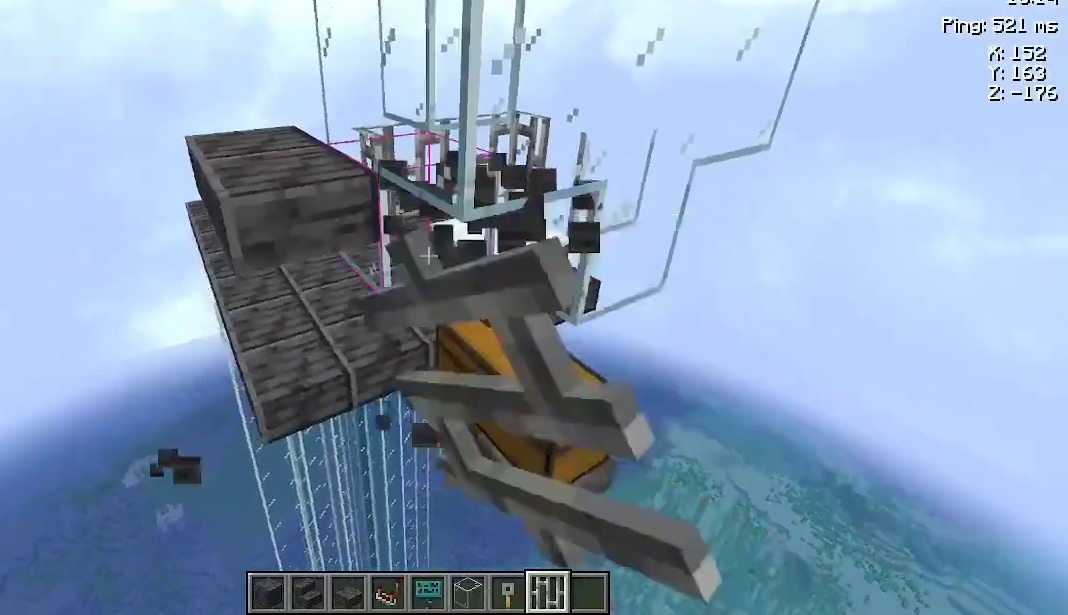
{"keys": ["a", "w"], "mouse": [], "events": [[67, "w", "down"], [133, "a", "down"], [233, "w", "up"], [267, "a", "up"], [333, "mouse_left", "down"], [400, "mouse_left", "up"], [467, "w", "down"], [500, "a", "down"]]}
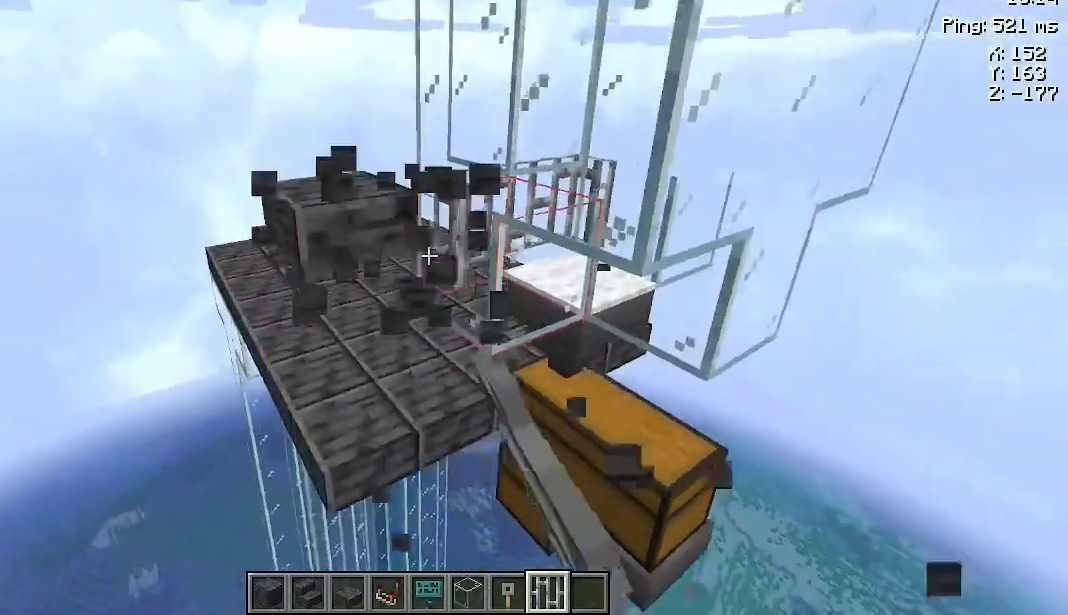
{"keys": [], "mouse": ["left"], "events": [[400, "a", "up"], [467, "w", "up"], [500, "mouse_left", "down"]]}
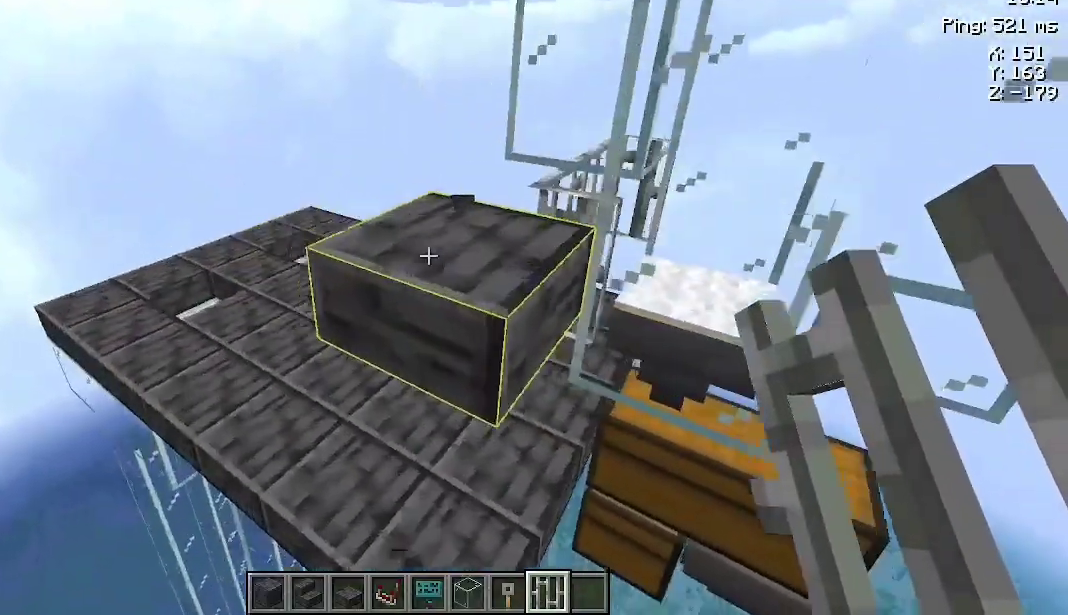
{"keys": [], "mouse": [], "events": [[133, "mouse_left", "up"], [133, "w", "down"], [167, "a", "down"], [400, "w", "up"], [433, "a", "up"]]}